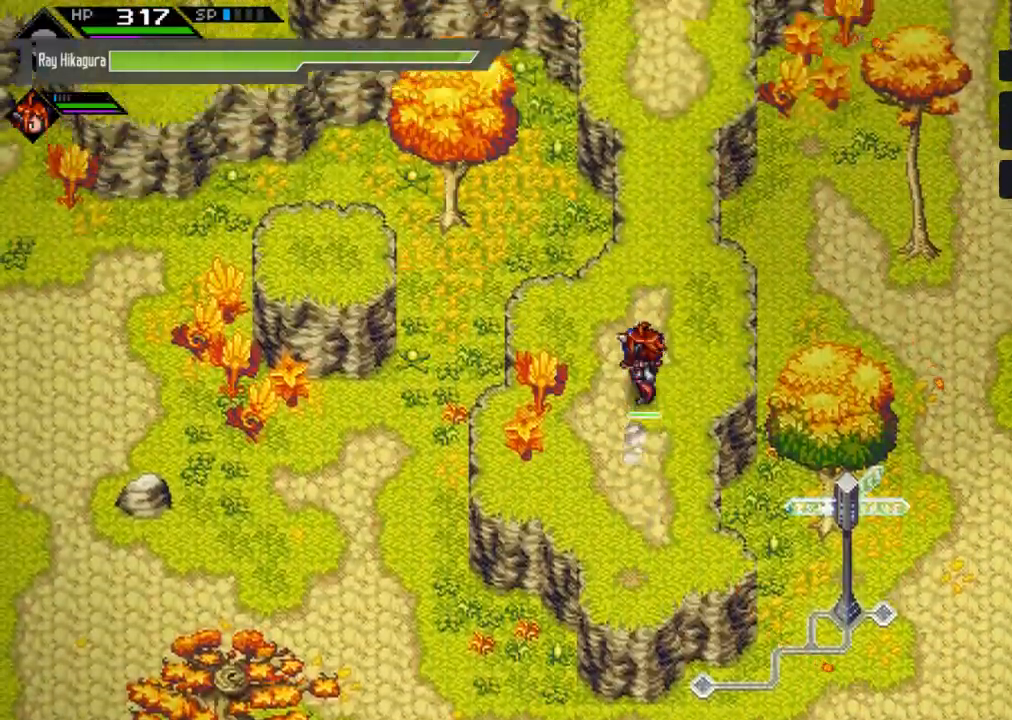
Gameplay with a controller (Xbox layout); each line is a JSON object with the inputs held at the frame after it. "events" lists button and stick changes between this image and that frame as [ms after this image, input, new state], when the widget could be followed in between.
{"buttons": [], "left_stick": "down", "right_stick": "center", "events": [[133, "left_stick", "down"]]}
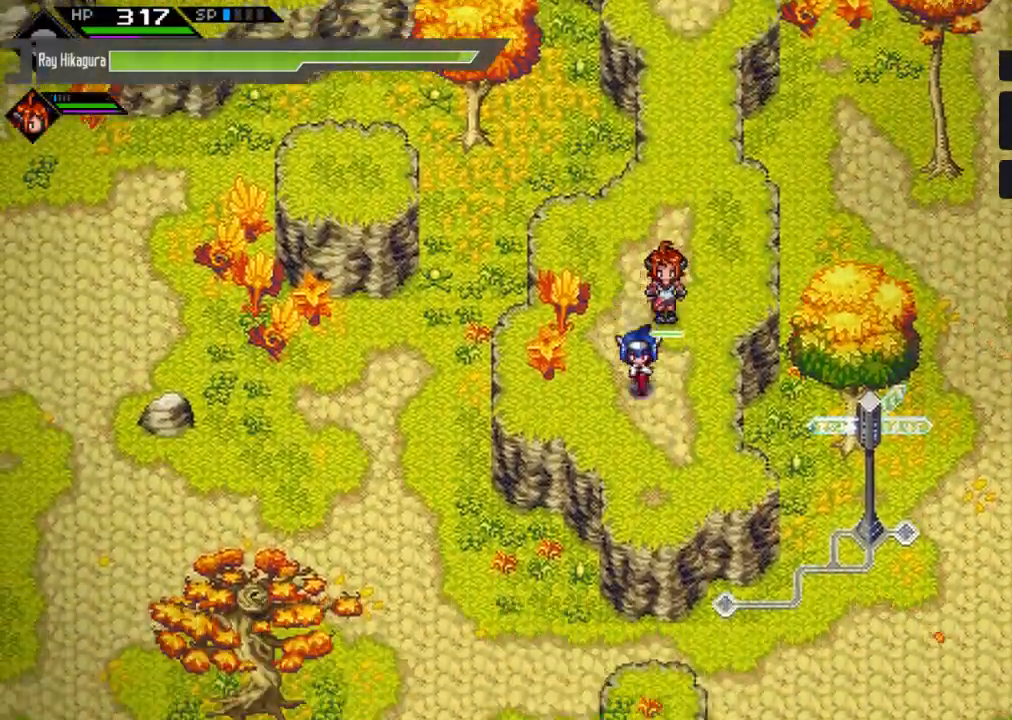
{"buttons": [], "left_stick": "down", "right_stick": "center", "events": []}
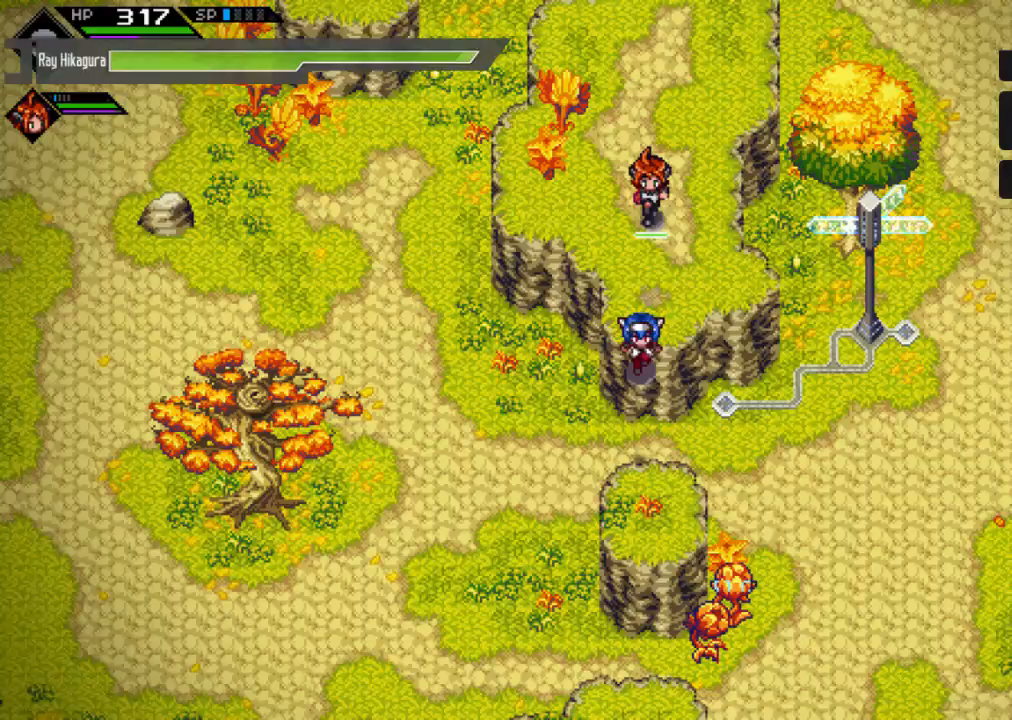
{"buttons": [], "left_stick": "center", "right_stick": "center", "events": [[267, "left_stick", "center"]]}
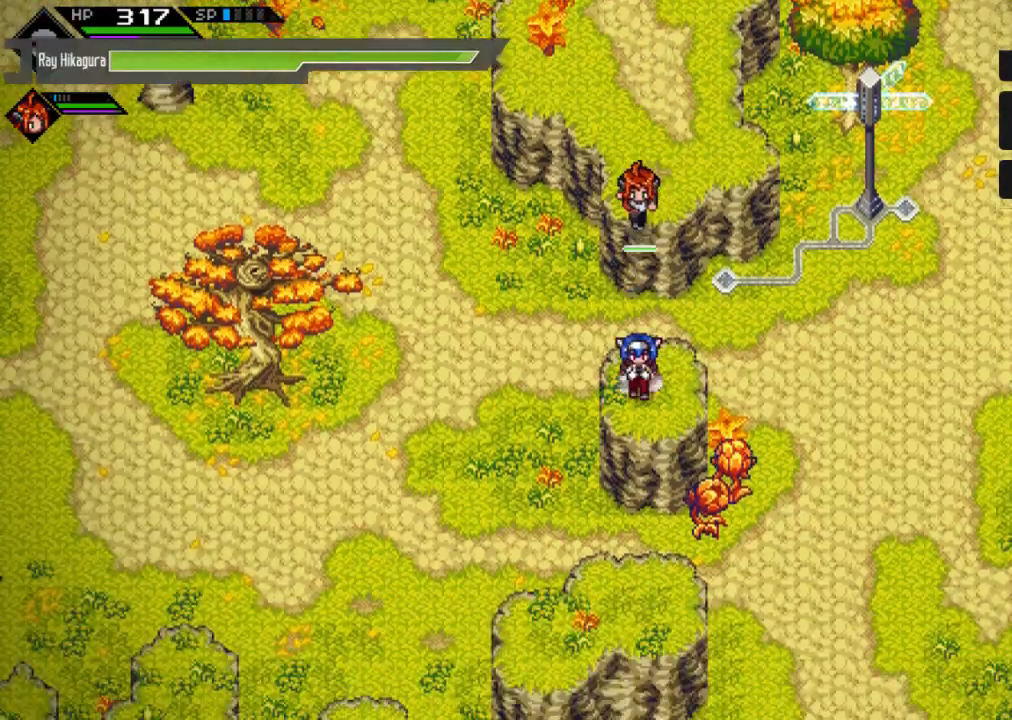
{"buttons": [], "left_stick": "down", "right_stick": "center", "events": [[33, "left_stick", "down"]]}
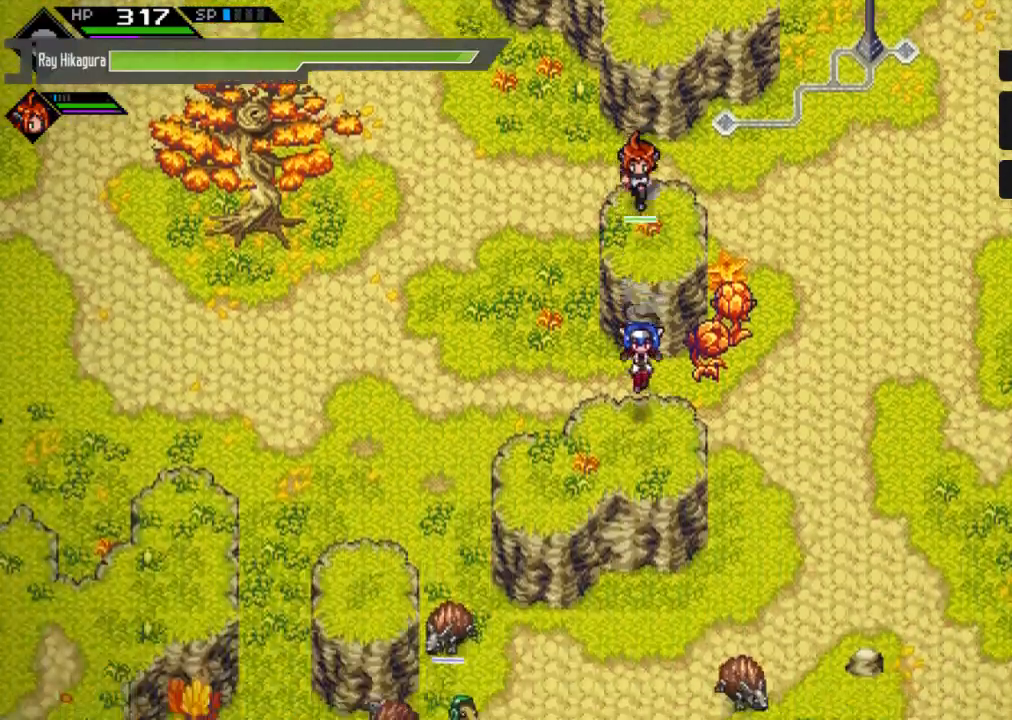
{"buttons": [], "left_stick": "down-left", "right_stick": "center", "events": [[33, "left_stick", "center"], [200, "left_stick", "left"], [333, "left_stick", "down-left"]]}
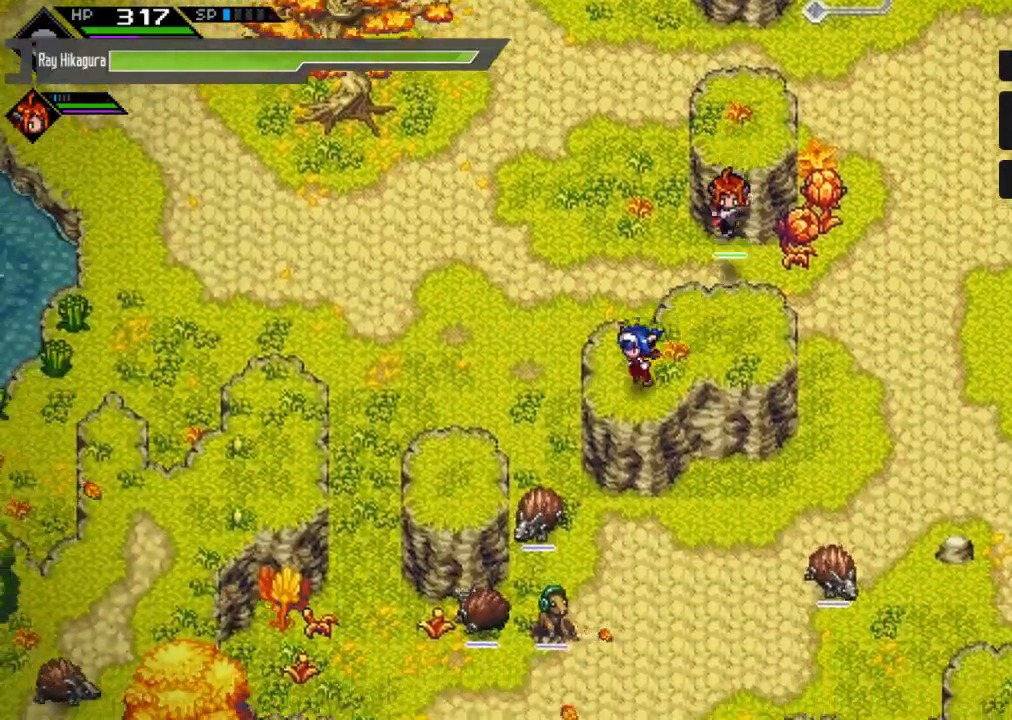
{"buttons": [], "left_stick": "left", "right_stick": "center", "events": [[233, "left_stick", "left"]]}
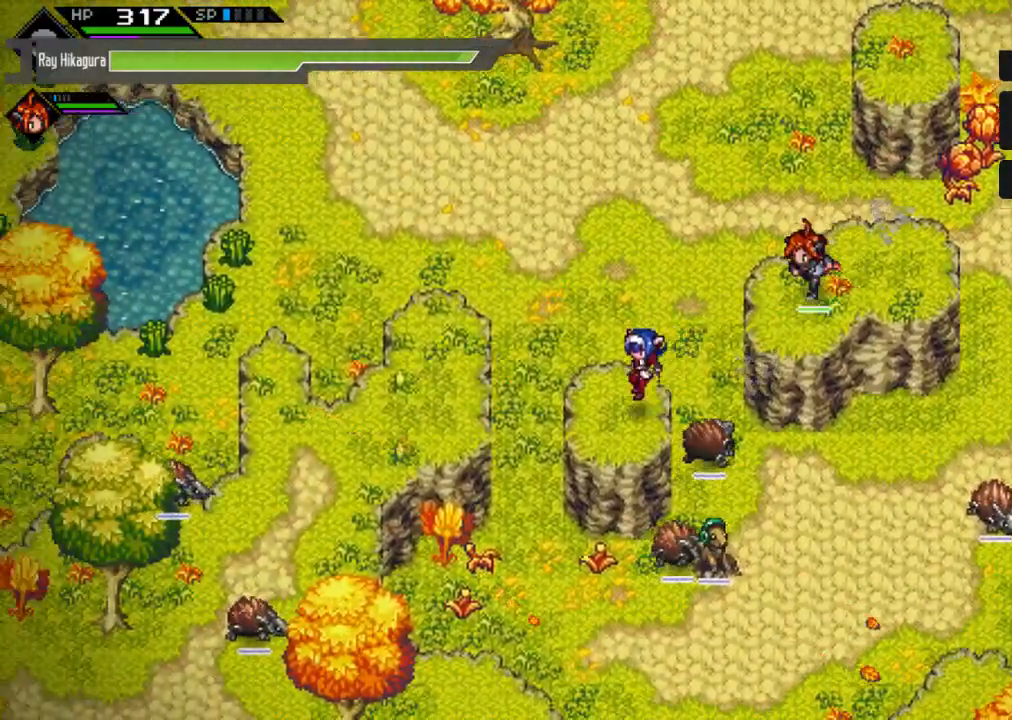
{"buttons": [], "left_stick": "left", "right_stick": "center", "events": []}
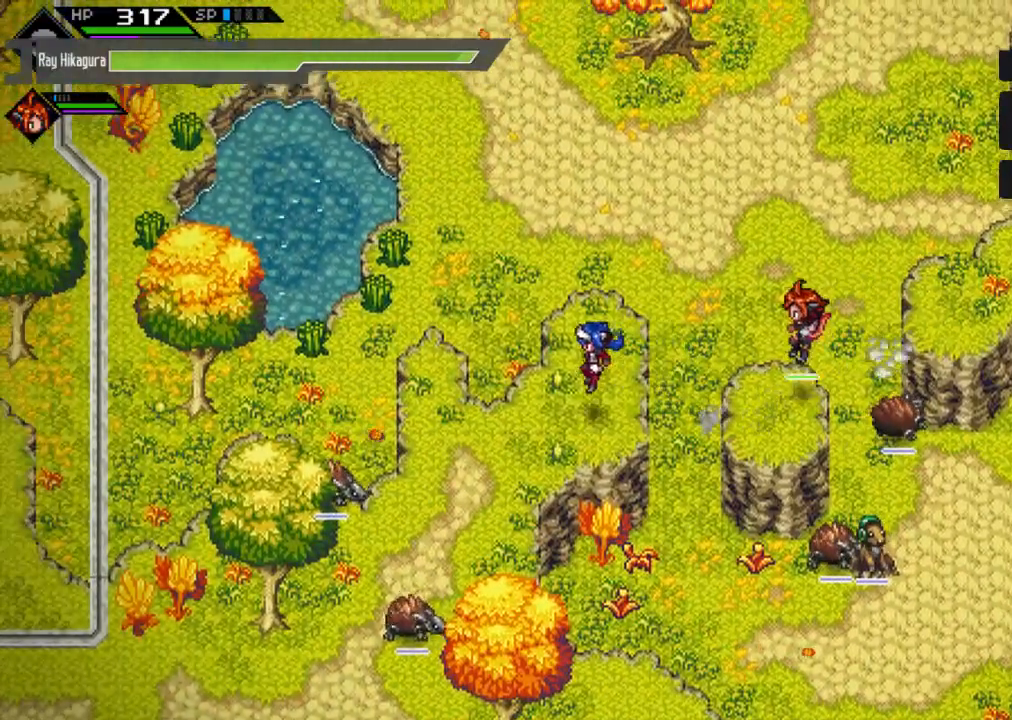
{"buttons": [], "left_stick": "down", "right_stick": "center", "events": [[33, "left_stick", "down-left"], [333, "left_stick", "down"]]}
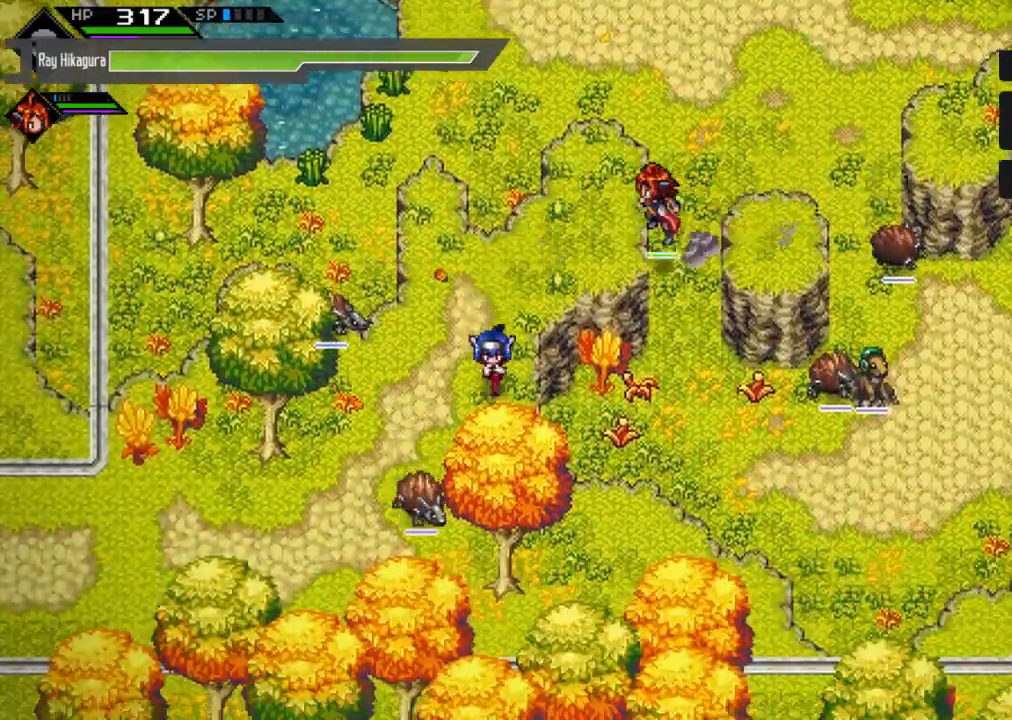
{"buttons": [], "left_stick": "down-right", "right_stick": "center", "events": [[267, "left_stick", "down-right"]]}
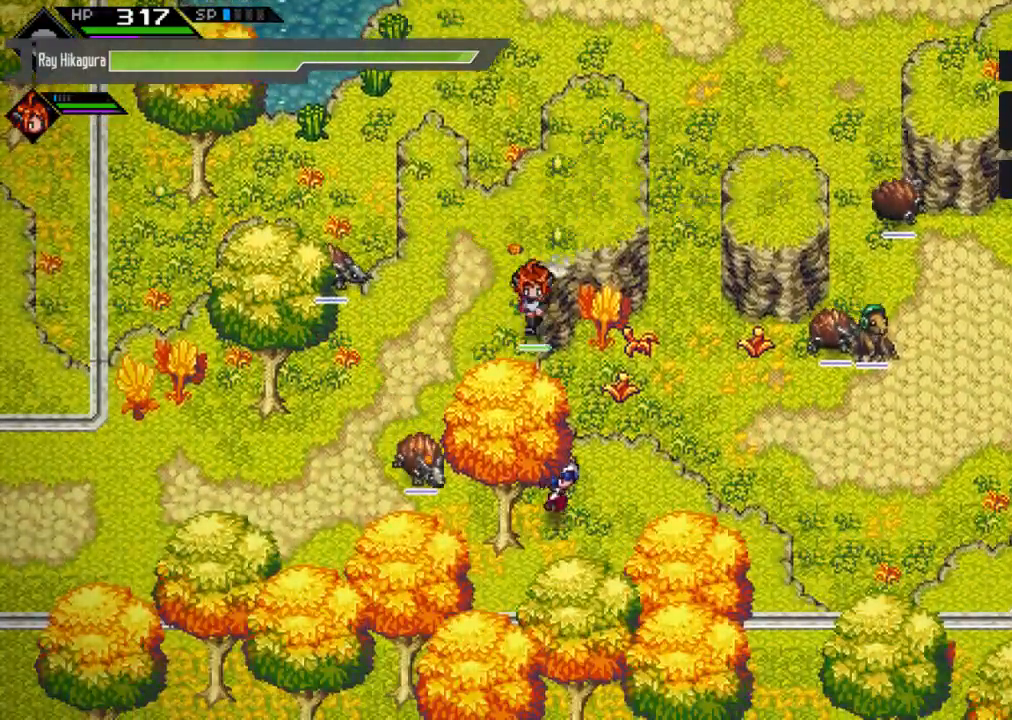
{"buttons": [], "left_stick": "right", "right_stick": "center", "events": [[400, "left_stick", "right"]]}
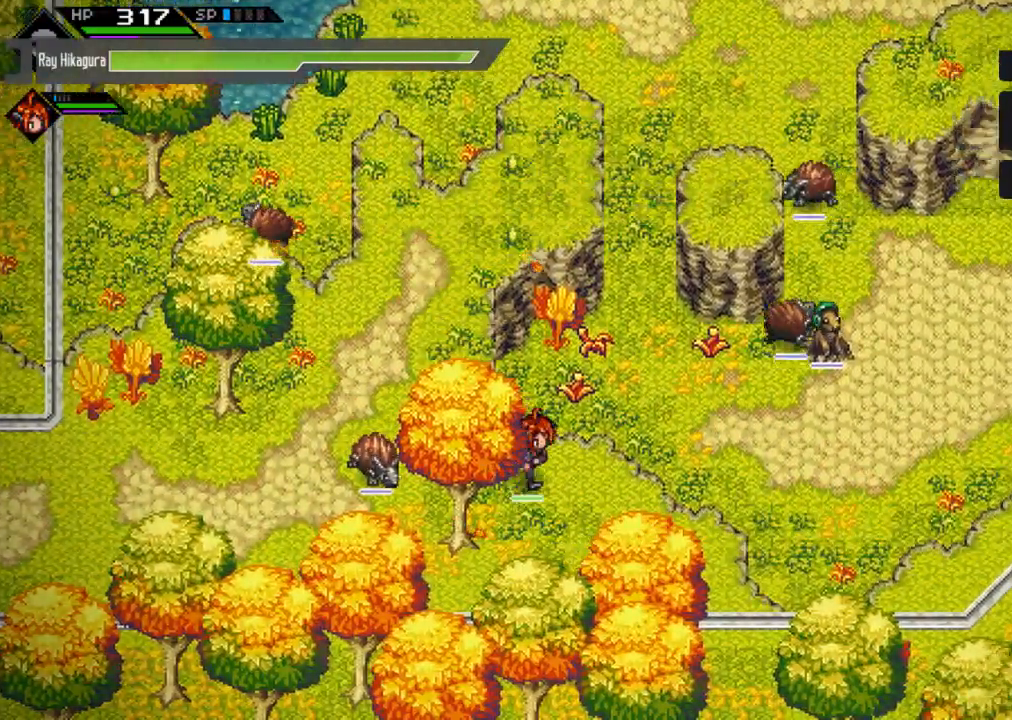
{"buttons": [], "left_stick": "right", "right_stick": "center", "events": []}
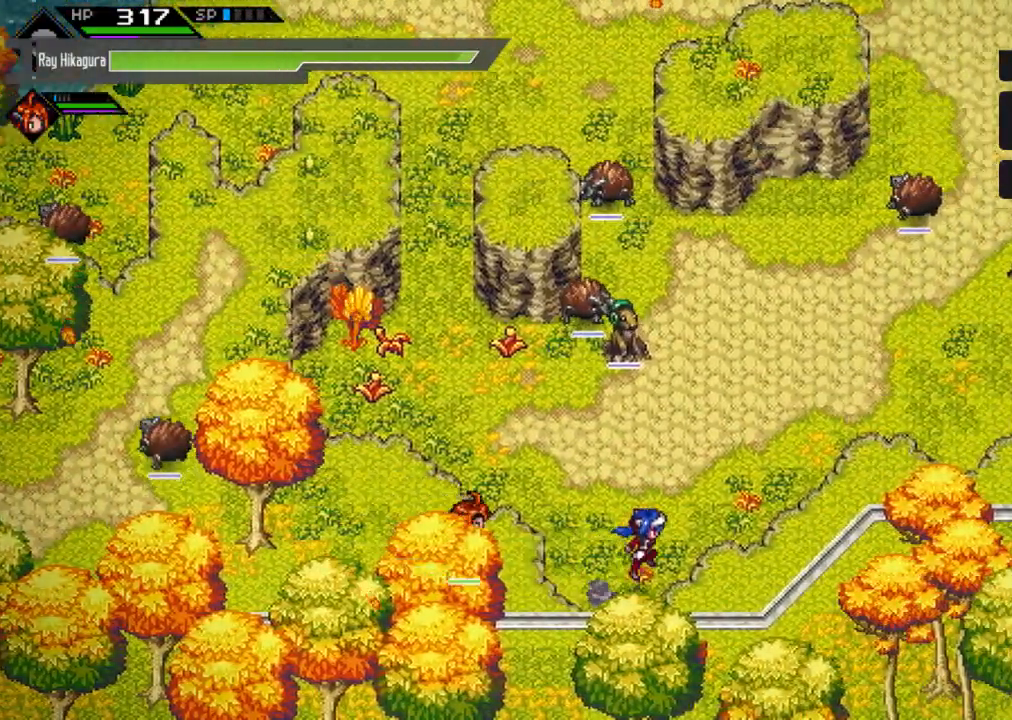
{"buttons": [], "left_stick": "up-right", "right_stick": "center", "events": [[433, "left_stick", "up-right"]]}
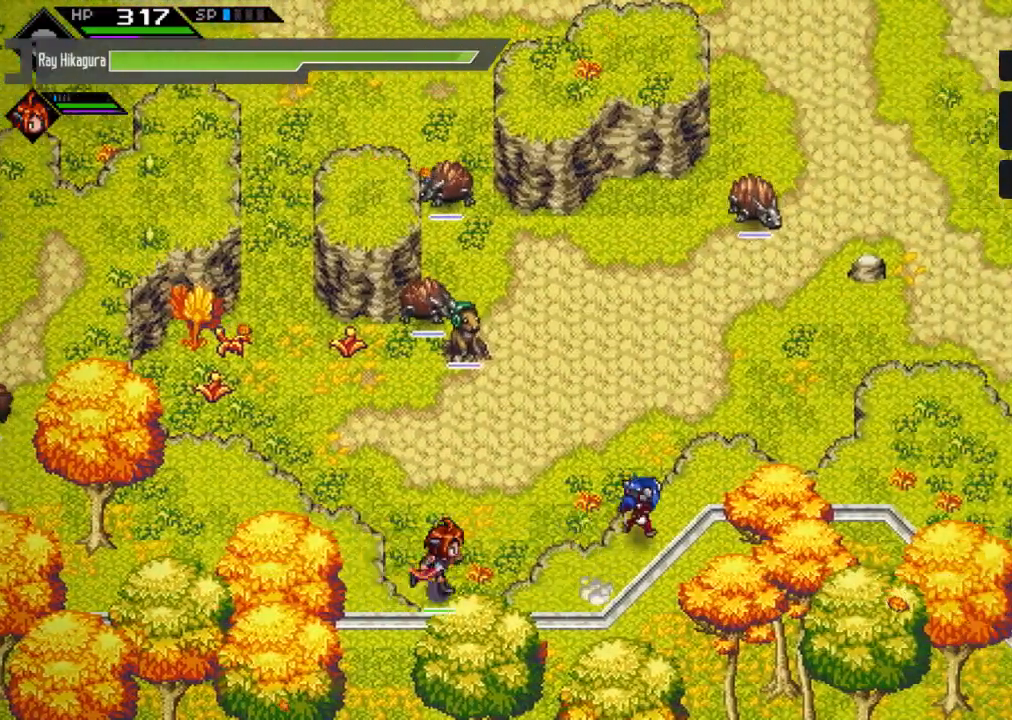
{"buttons": [], "left_stick": "right", "right_stick": "center", "events": [[133, "left_stick", "right"]]}
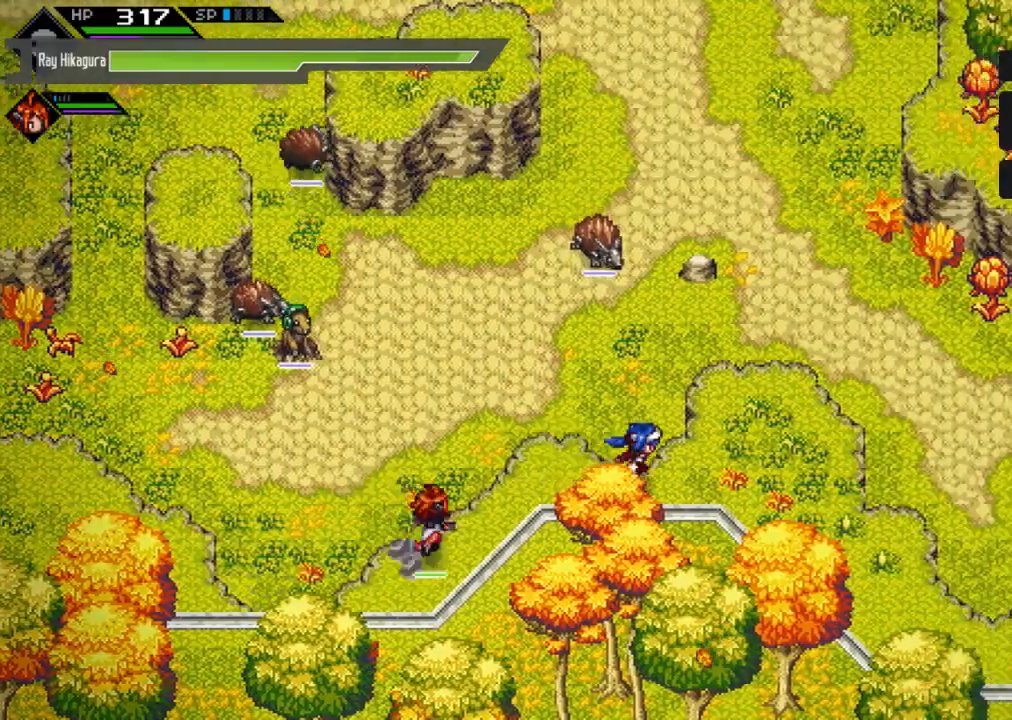
{"buttons": [], "left_stick": "down-right", "right_stick": "center", "events": [[400, "left_stick", "down-right"]]}
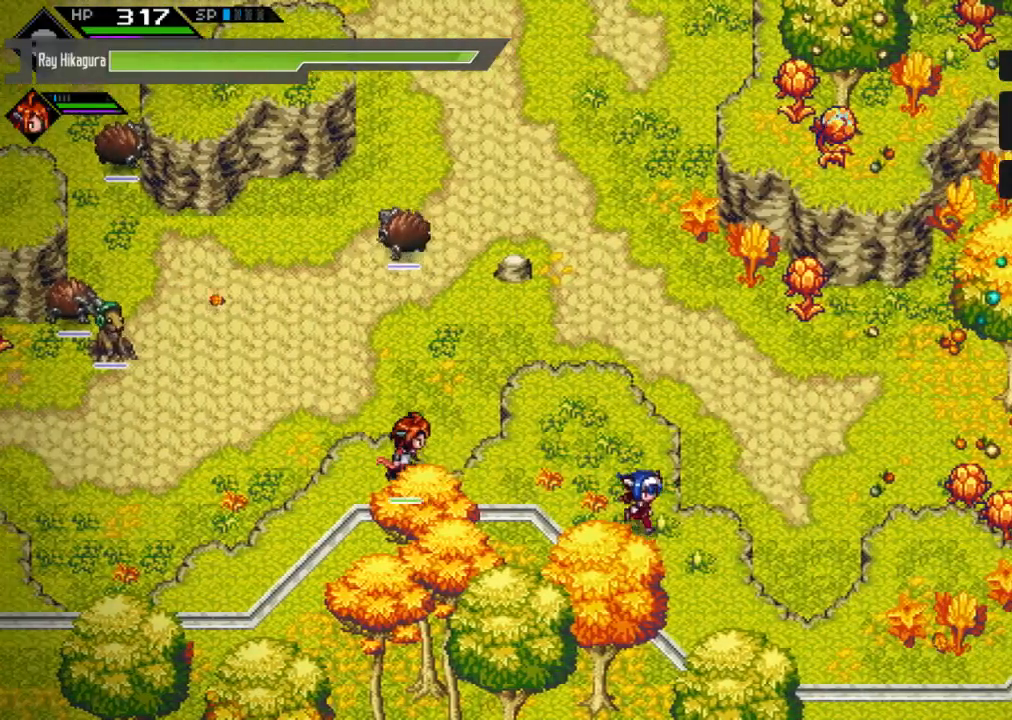
{"buttons": [], "left_stick": "down-right", "right_stick": "center", "events": [[33, "left_stick", "down"], [233, "left_stick", "down-right"]]}
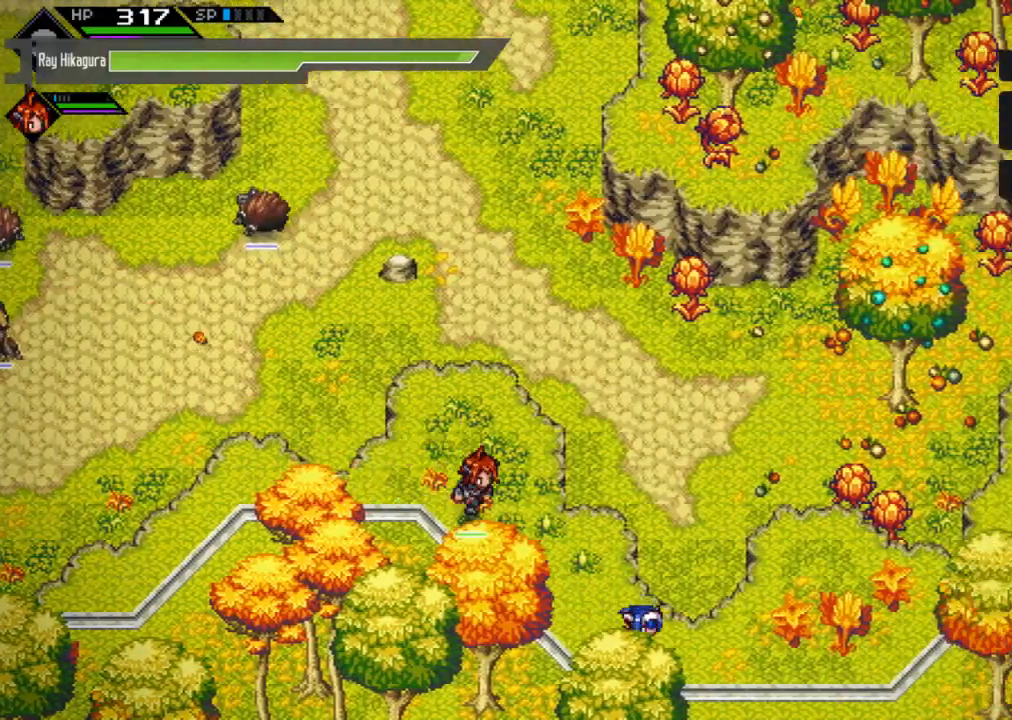
{"buttons": [], "left_stick": "up-right", "right_stick": "center", "events": [[233, "left_stick", "right"], [500, "left_stick", "up-right"]]}
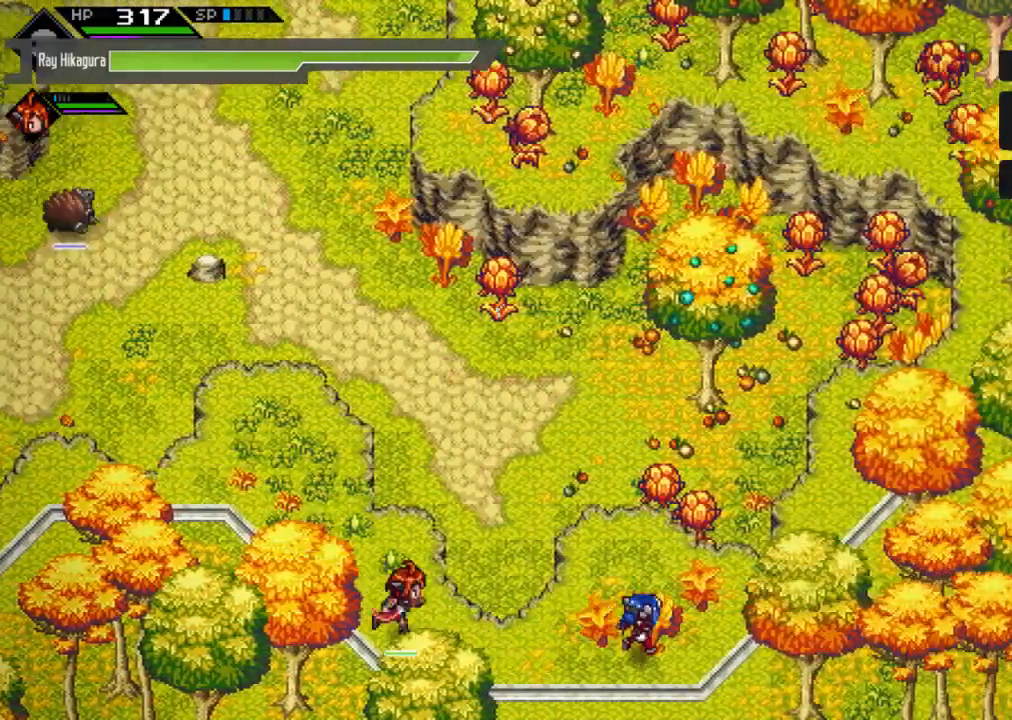
{"buttons": [], "left_stick": "up-right", "right_stick": "center", "events": []}
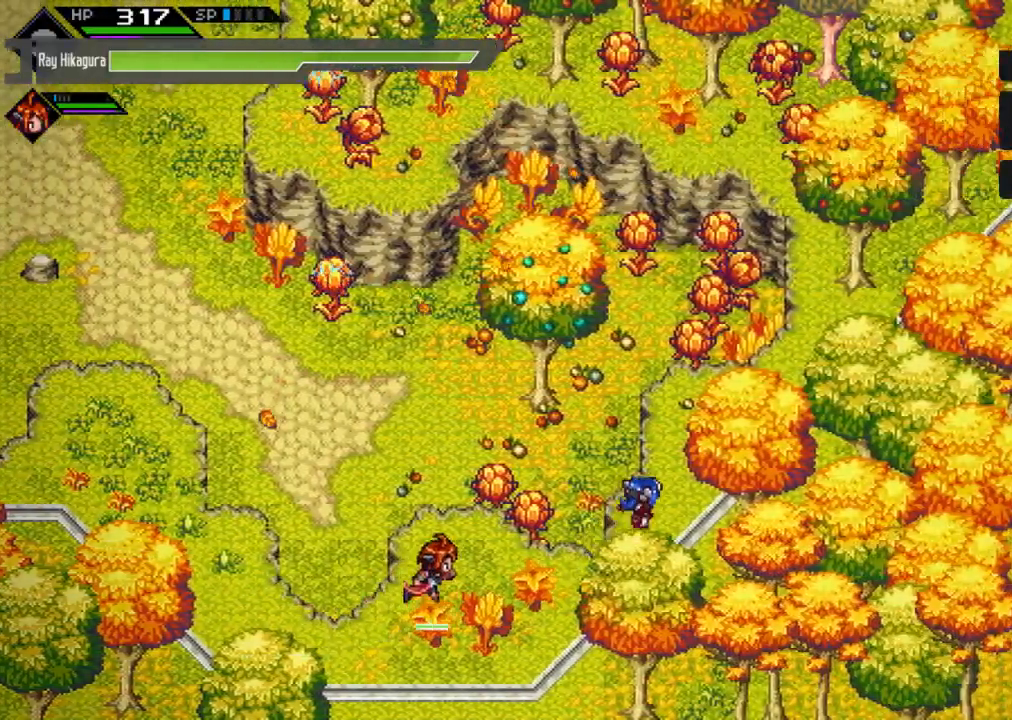
{"buttons": [], "left_stick": "up-right", "right_stick": "center", "events": []}
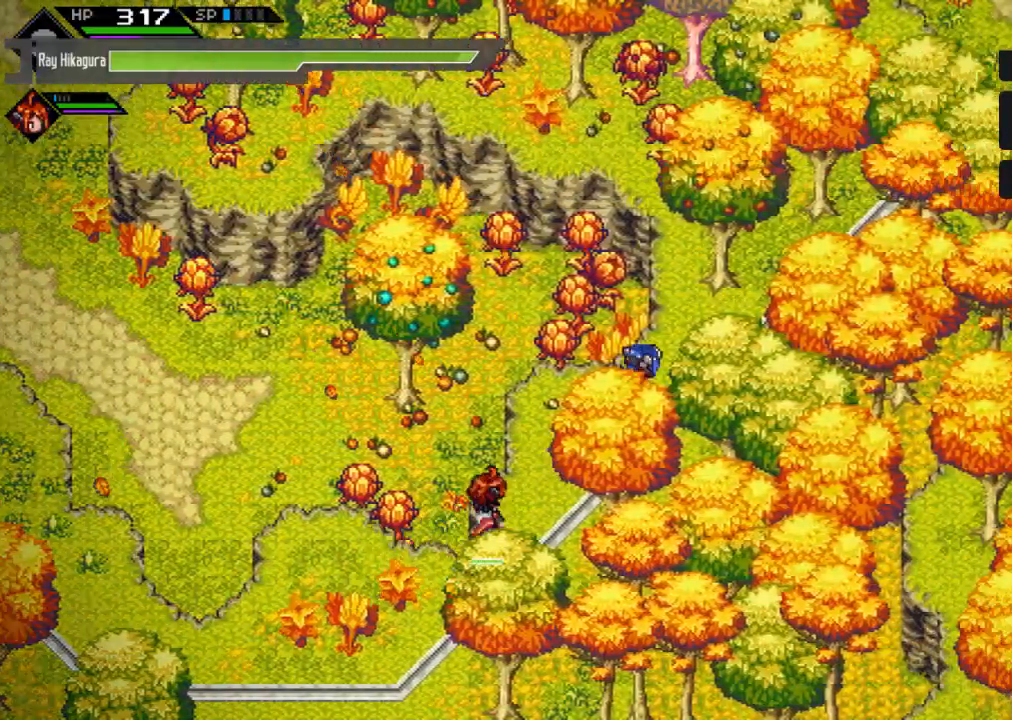
{"buttons": [], "left_stick": "up", "right_stick": "center", "events": [[333, "left_stick", "up"]]}
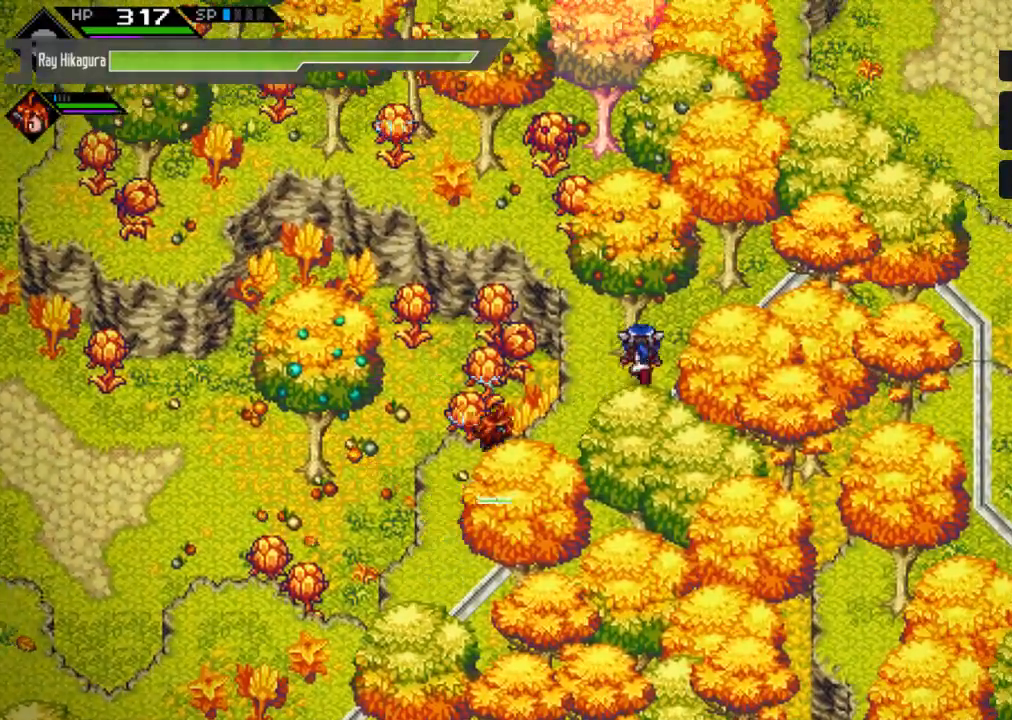
{"buttons": [], "left_stick": "up", "right_stick": "center", "events": []}
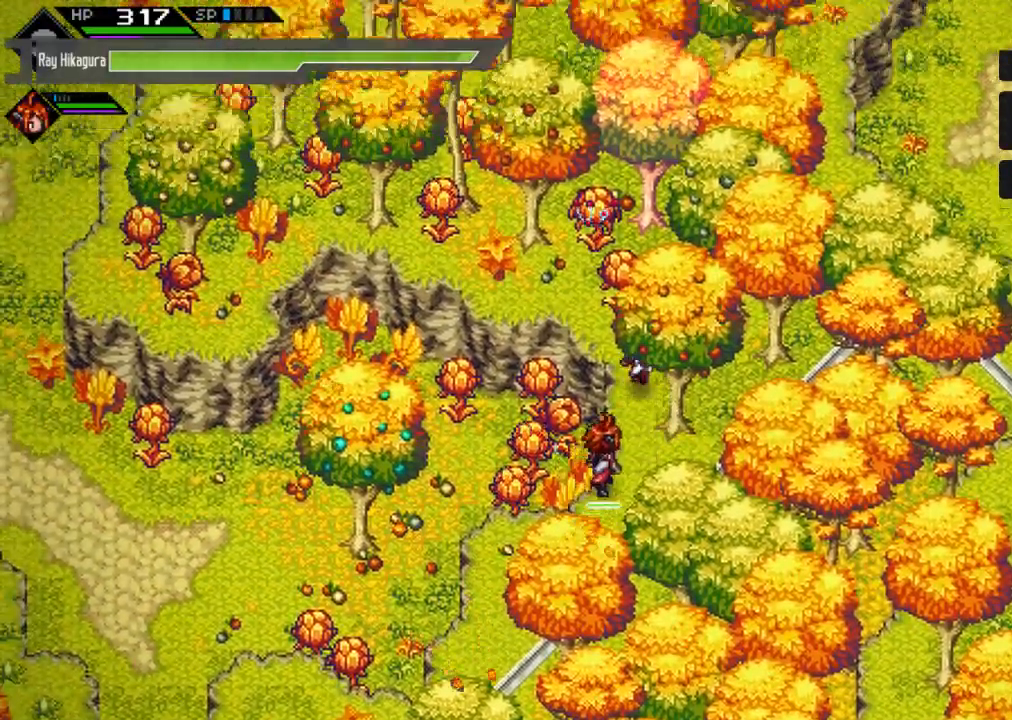
{"buttons": [], "left_stick": "up", "right_stick": "center", "events": []}
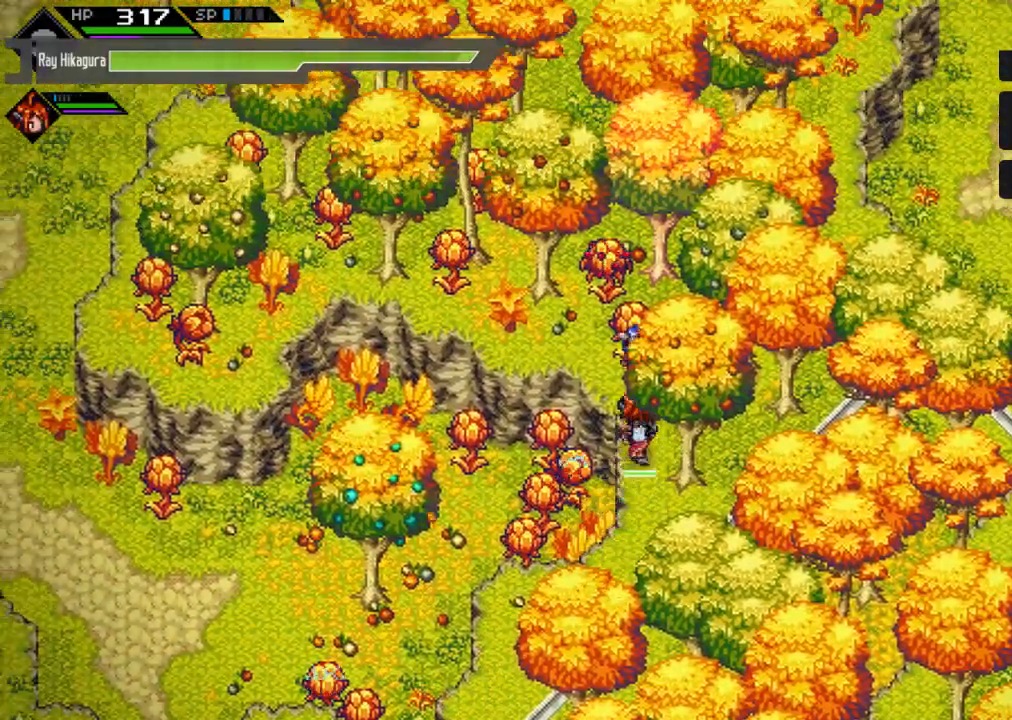
{"buttons": [], "left_stick": "up", "right_stick": "center", "events": [[267, "X", "down"], [433, "X", "up"]]}
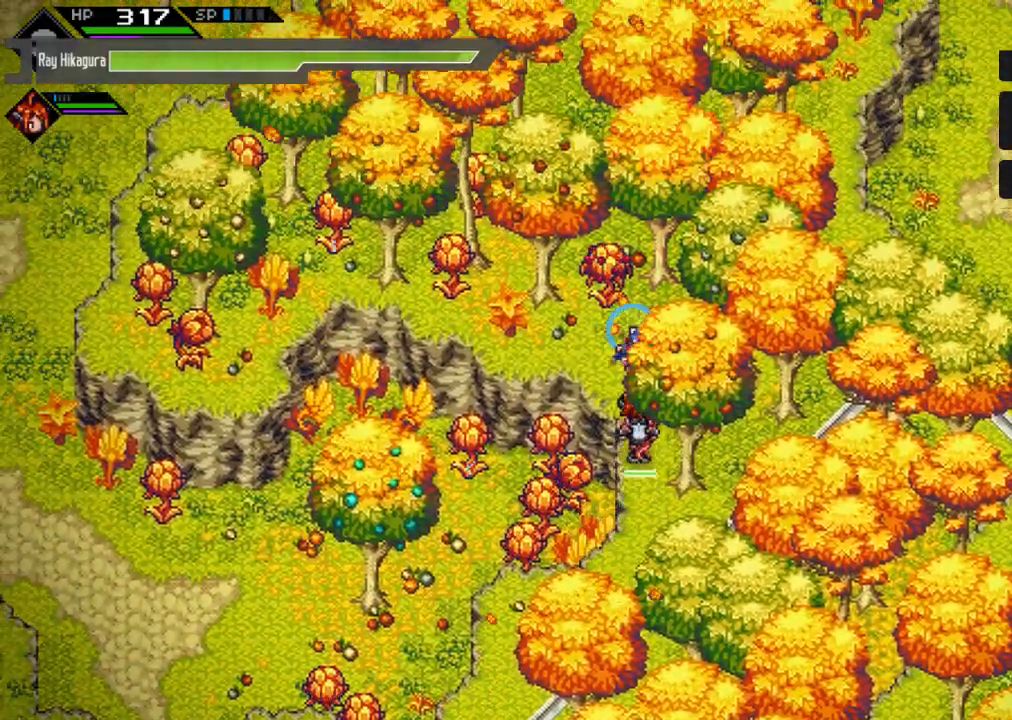
{"buttons": [], "left_stick": "center", "right_stick": "center", "events": [[200, "X", "down"], [400, "X", "up"], [467, "left_stick", "center"]]}
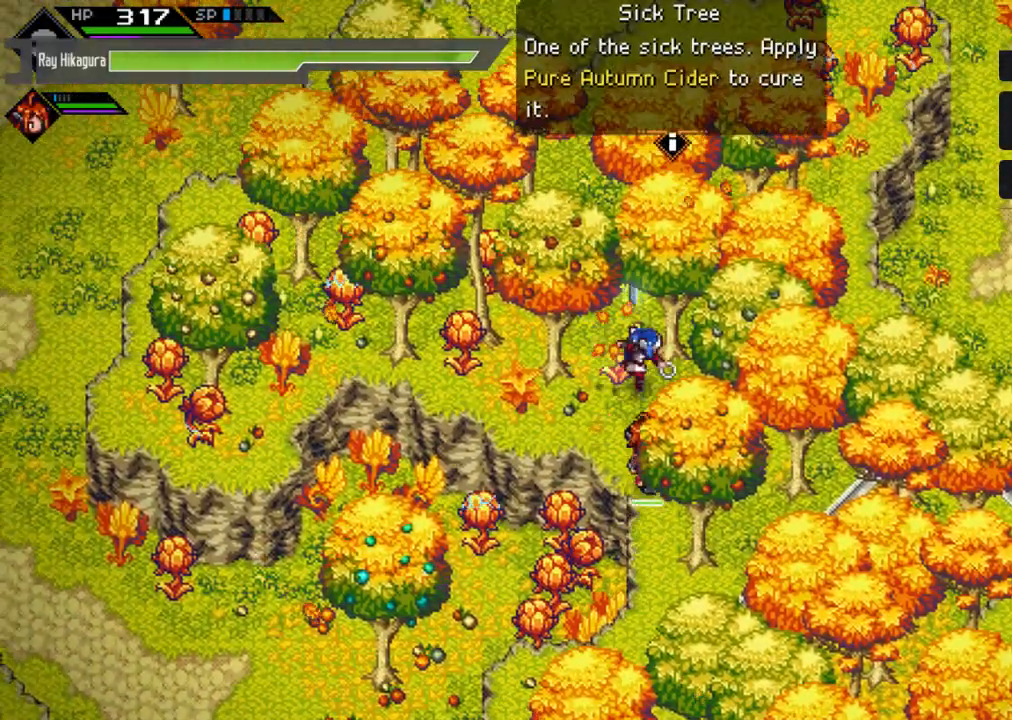
{"buttons": ["A"], "left_stick": "center", "right_stick": "center", "events": [[400, "A", "down"]]}
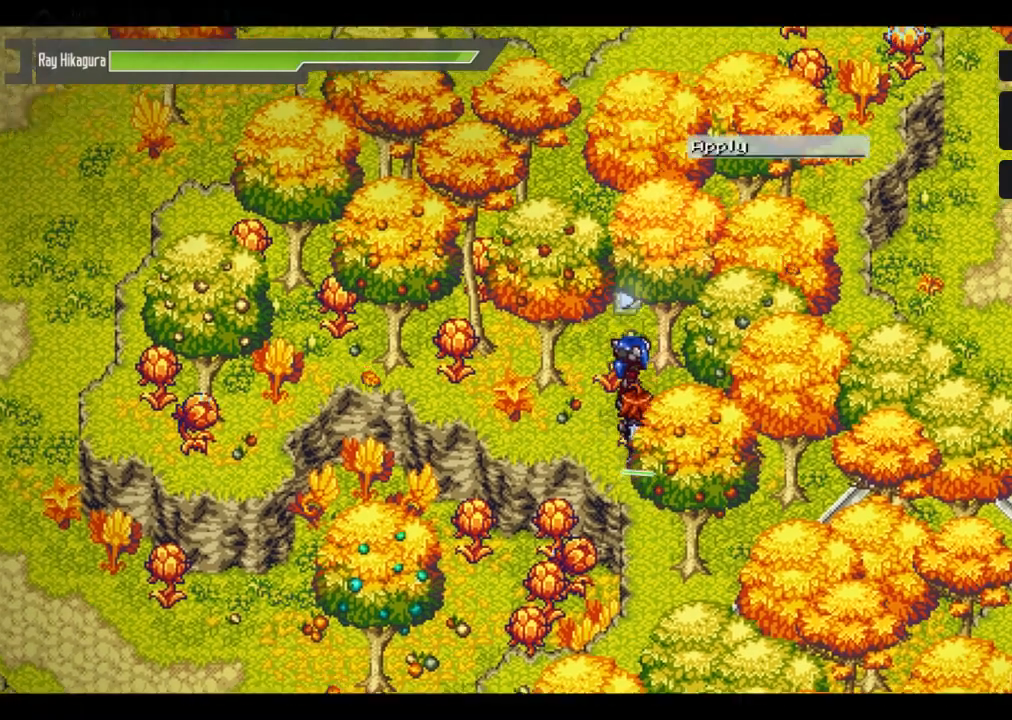
{"buttons": [], "left_stick": "center", "right_stick": "center", "events": [[133, "A", "up"]]}
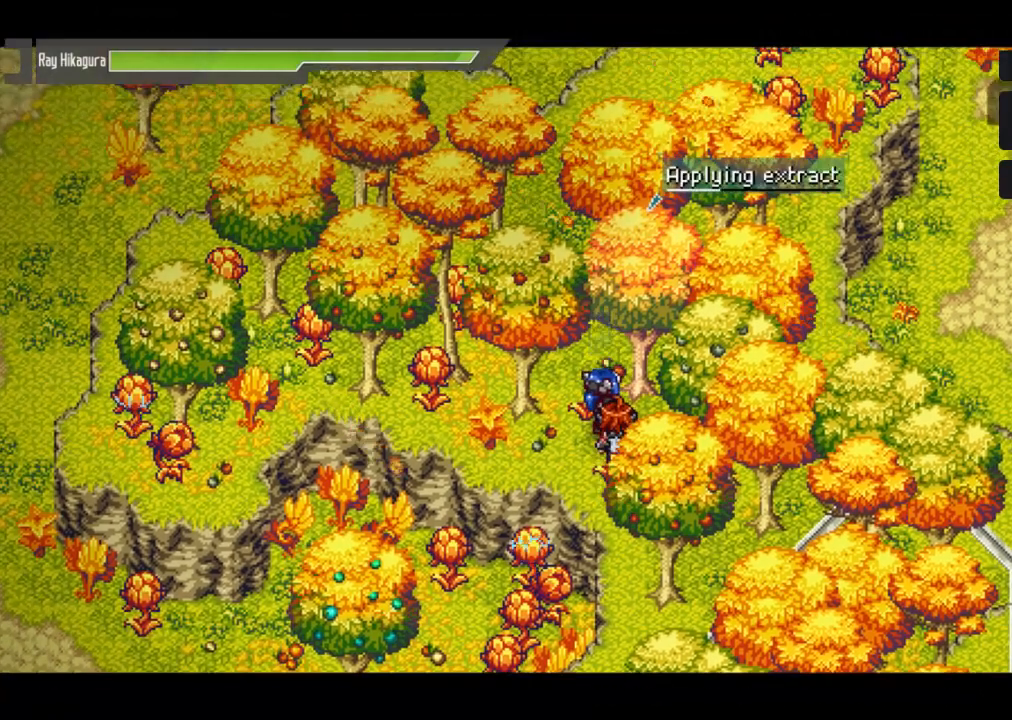
{"buttons": [], "left_stick": "center", "right_stick": "center", "events": []}
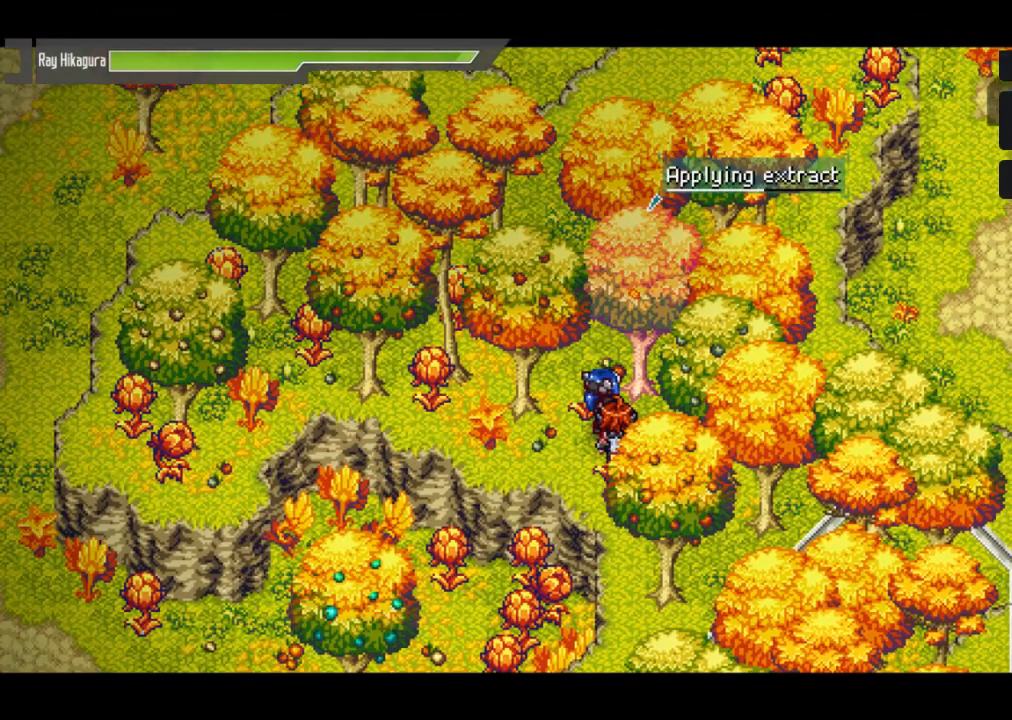
{"buttons": [], "left_stick": "center", "right_stick": "center", "events": []}
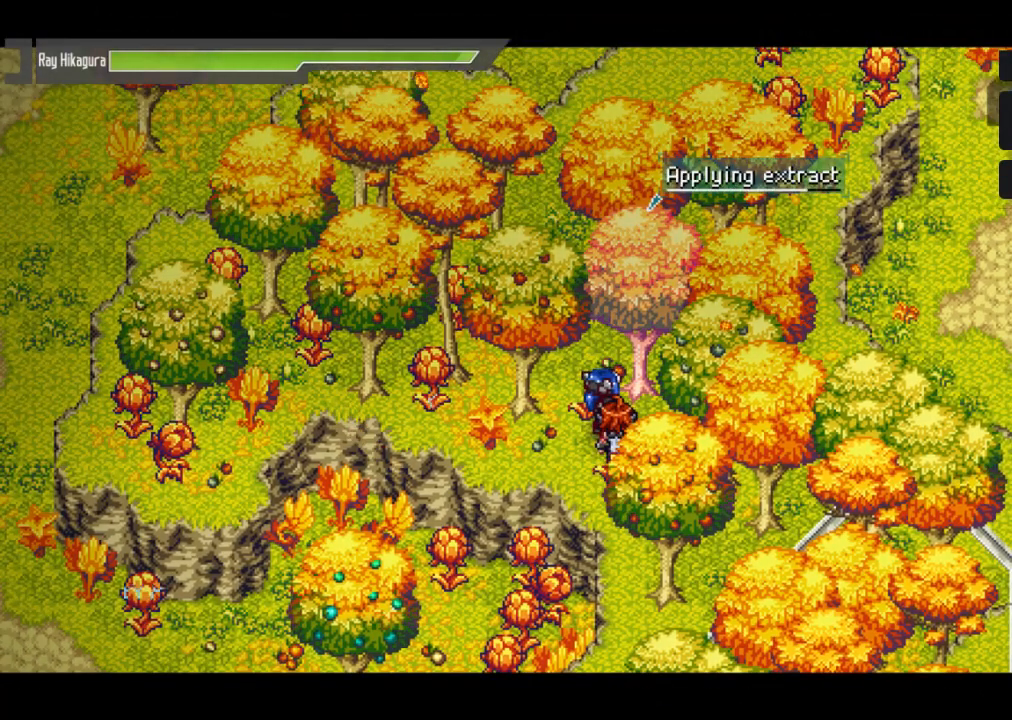
{"buttons": [], "left_stick": "center", "right_stick": "center", "events": []}
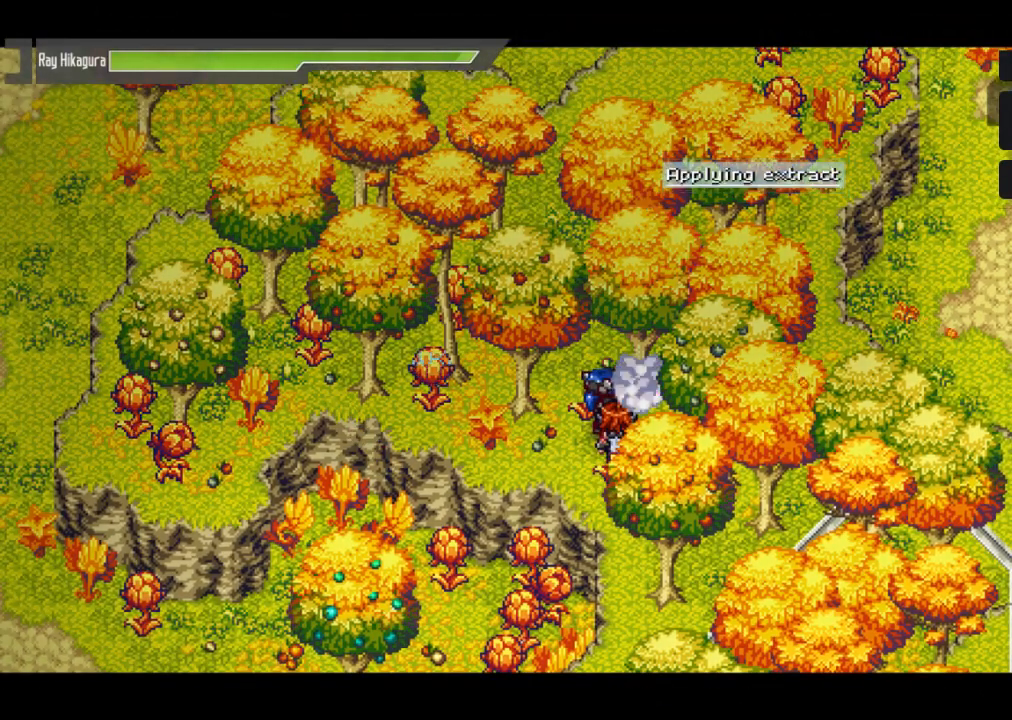
{"buttons": [], "left_stick": "center", "right_stick": "center", "events": [[100, "A", "down"], [367, "A", "up"]]}
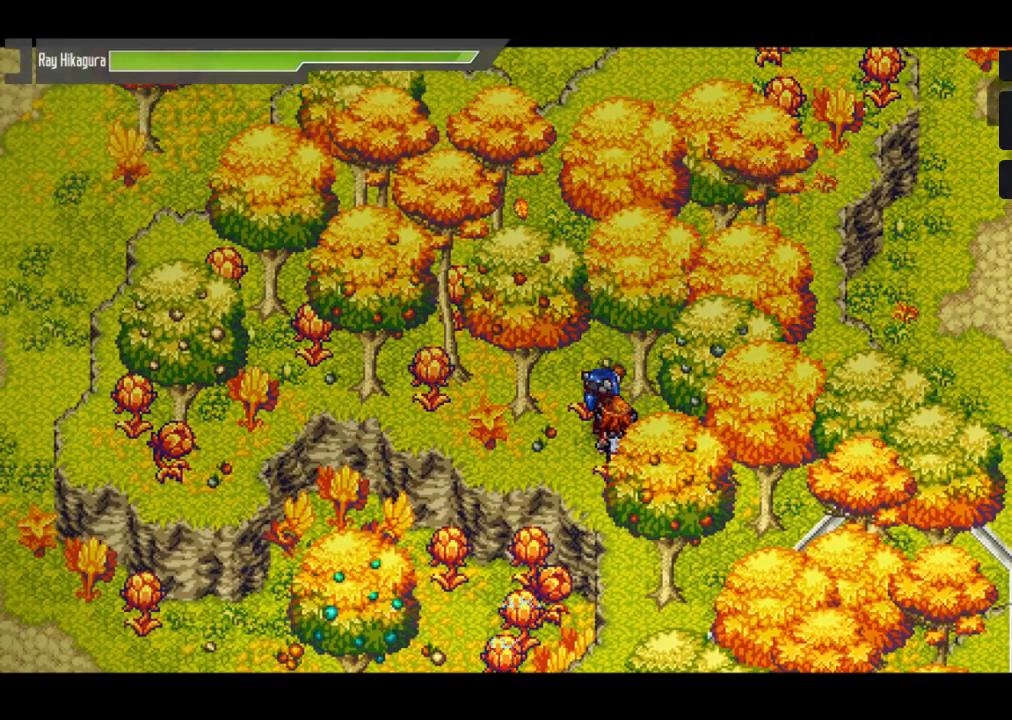
{"buttons": [], "left_stick": "center", "right_stick": "center", "events": []}